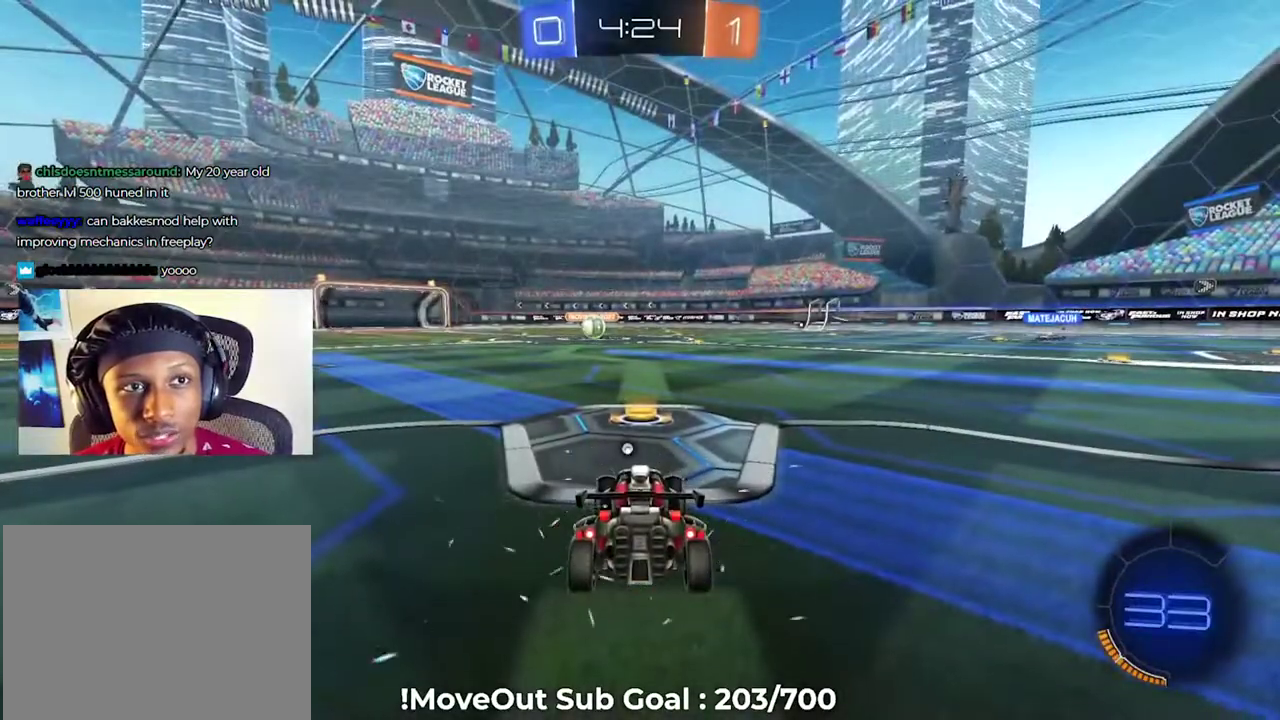
Gameplay with a controller (Xbox layout); each line is a JSON object with the inputs held at the frame after it. "events" lists button and stick changes between this image and that frame as [ms after this image, input, new state], when the widget could be followed in between. Not read: left_stick.
{"buttons": ["R2"], "right_stick": "left", "events": [[217, "R2", "down"], [434, "right_stick", "left"]]}
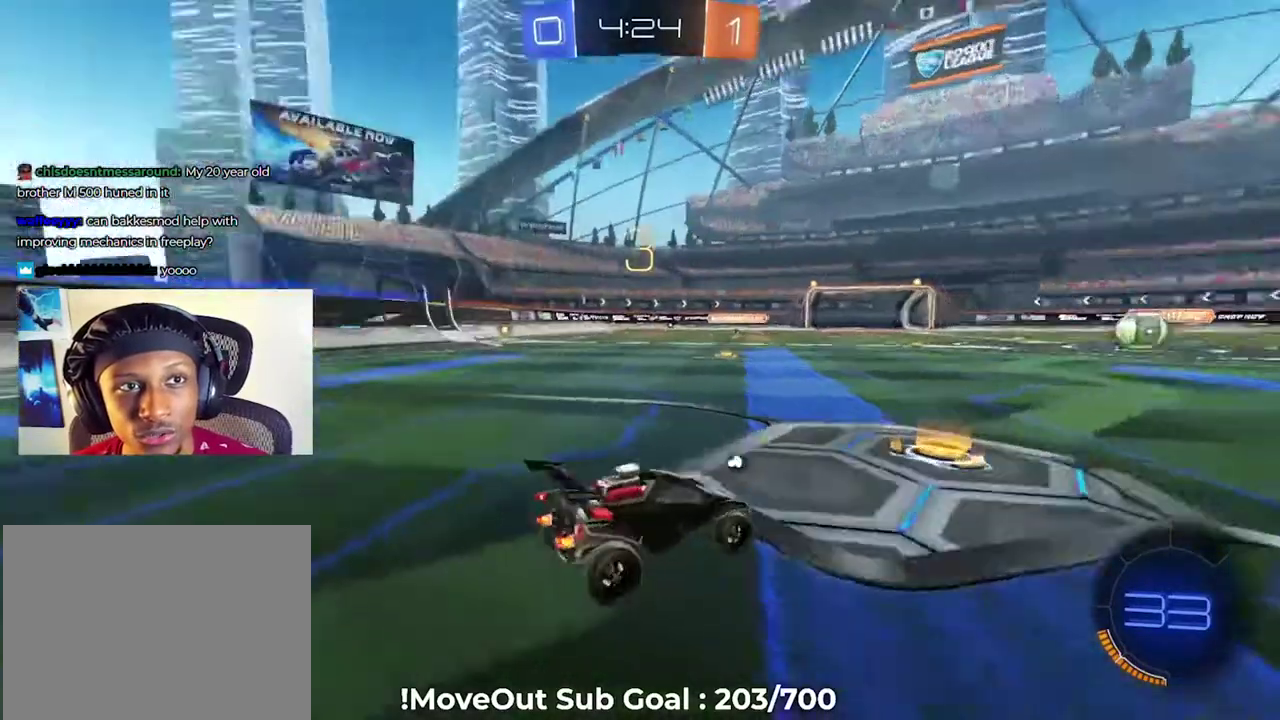
{"buttons": ["Y", "R2"], "right_stick": "center", "events": [[350, "right_stick", "center"], [434, "Y", "down"]]}
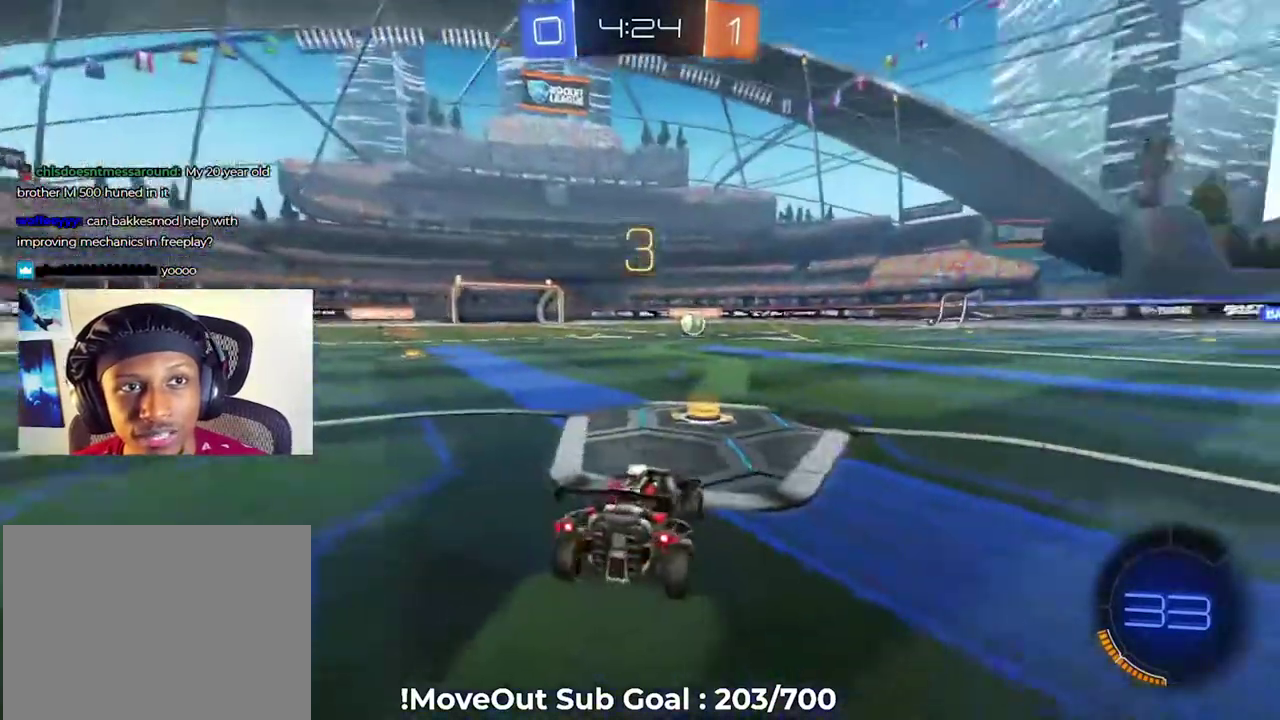
{"buttons": ["R2"], "right_stick": "center", "events": [[51, "Y", "up"], [134, "Y", "down"], [217, "Y", "up"], [334, "Y", "down"], [418, "Y", "up"]]}
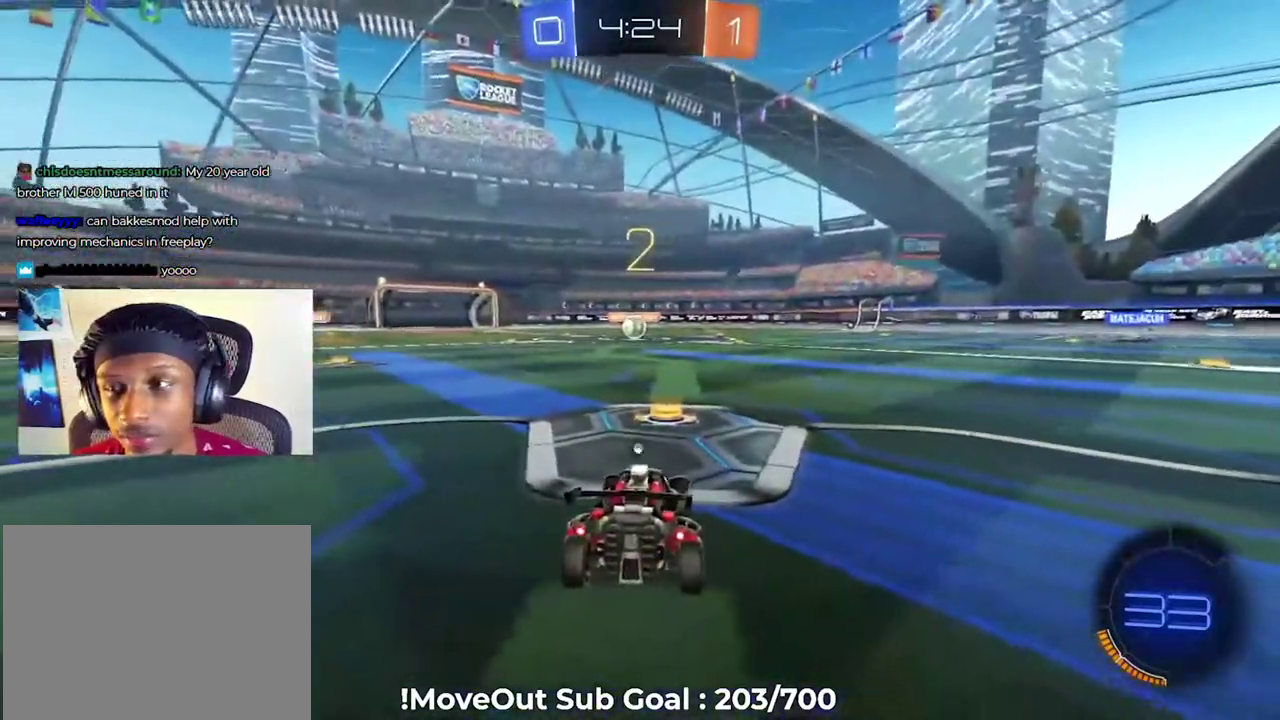
{"buttons": ["R2"], "right_stick": "center", "events": [[17, "Y", "down"], [83, "Y", "up"]]}
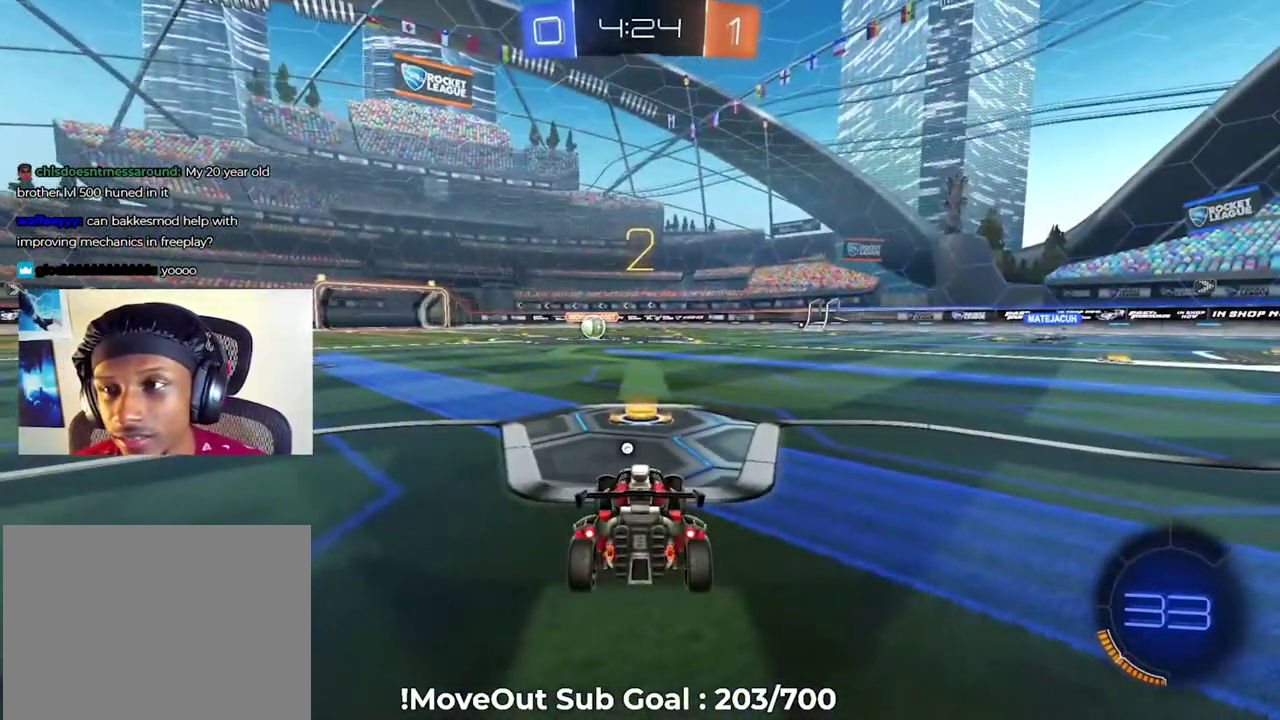
{"buttons": ["R2"], "right_stick": "center", "events": [[134, "Y", "down"], [217, "Y", "up"], [334, "Y", "down"], [434, "Y", "up"]]}
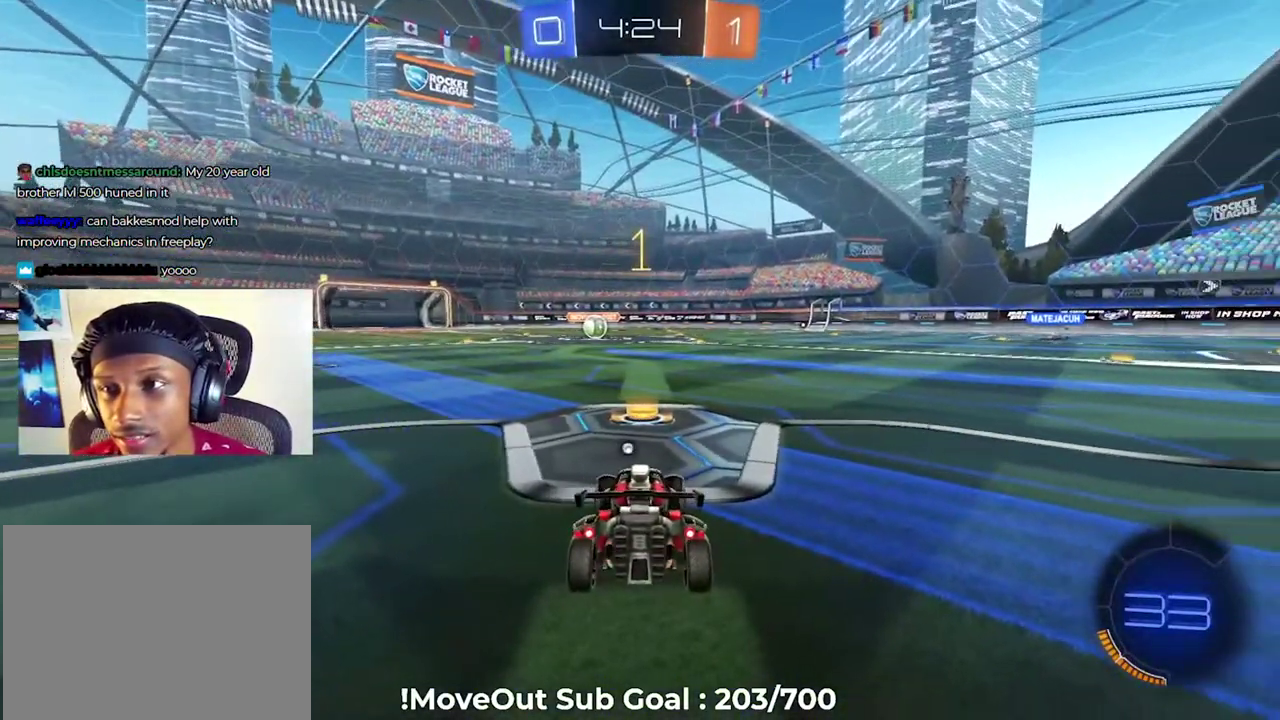
{"buttons": ["R2"], "right_stick": "center", "events": []}
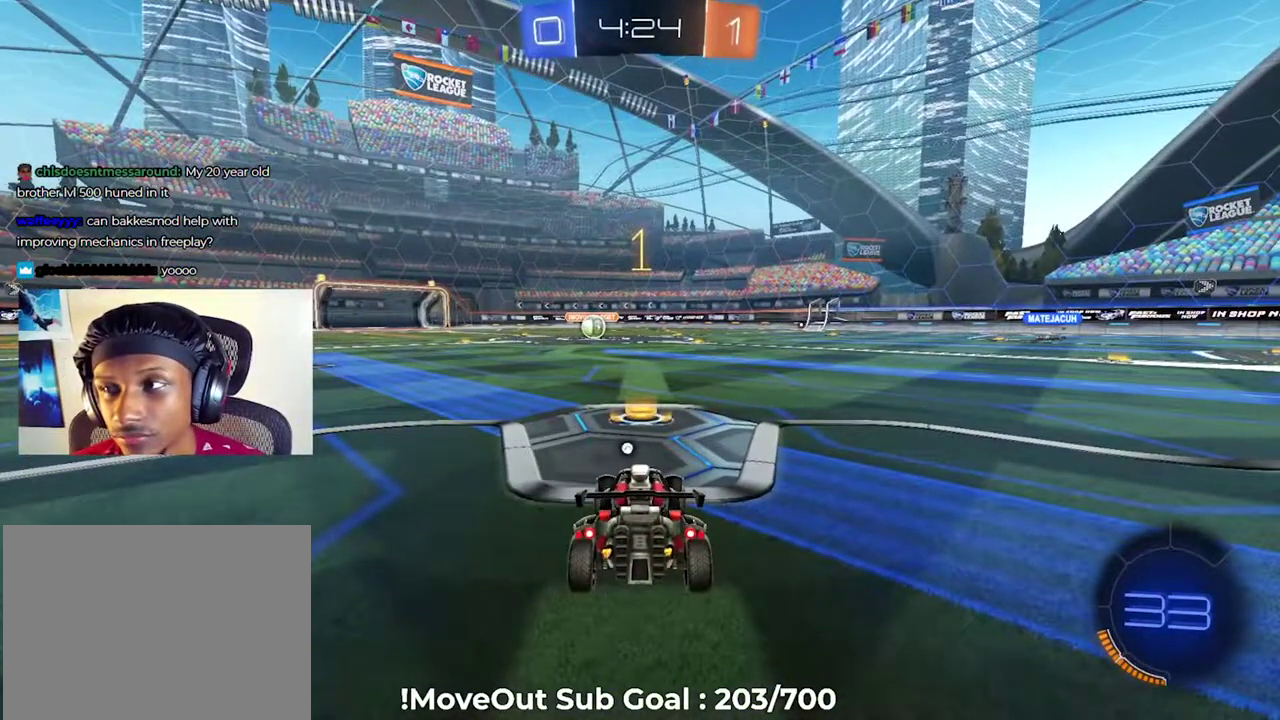
{"buttons": ["R2"], "right_stick": "center", "events": [[401, "Y", "down"], [468, "Y", "up"]]}
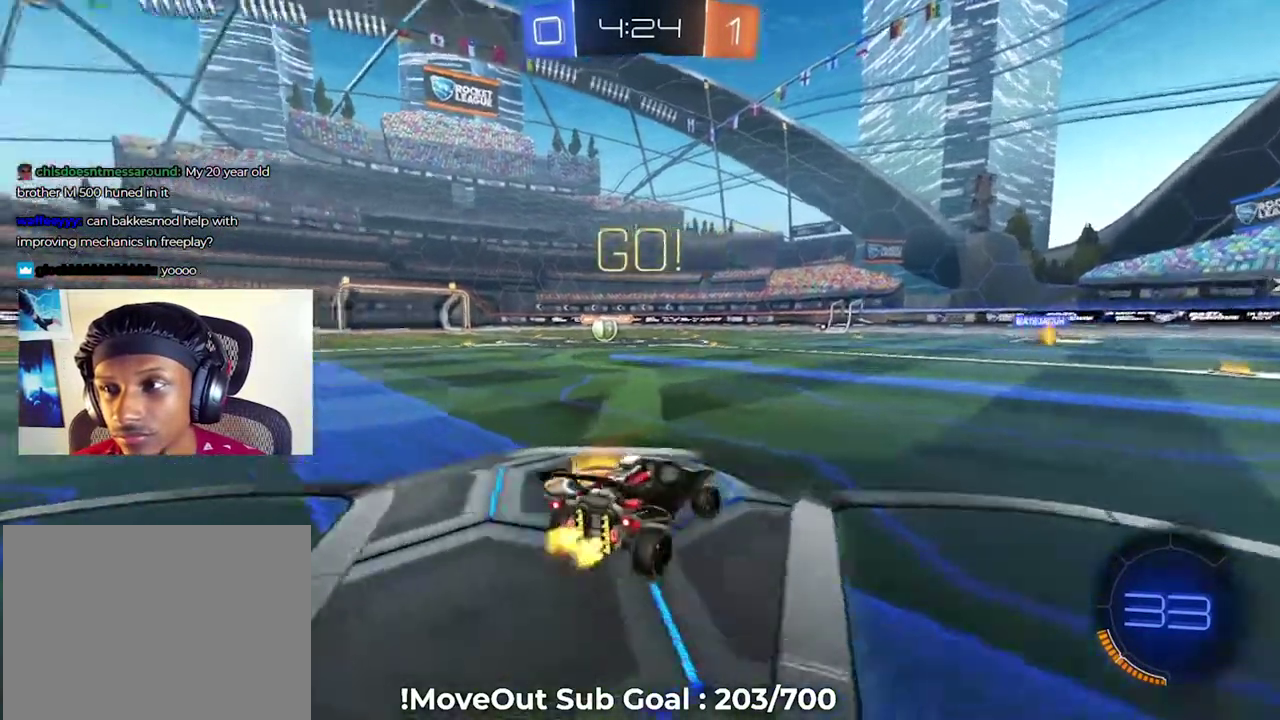
{"buttons": ["R2"], "right_stick": "center", "events": [[33, "Y", "down"], [167, "Y", "up"], [300, "Y", "down"], [400, "Y", "up"]]}
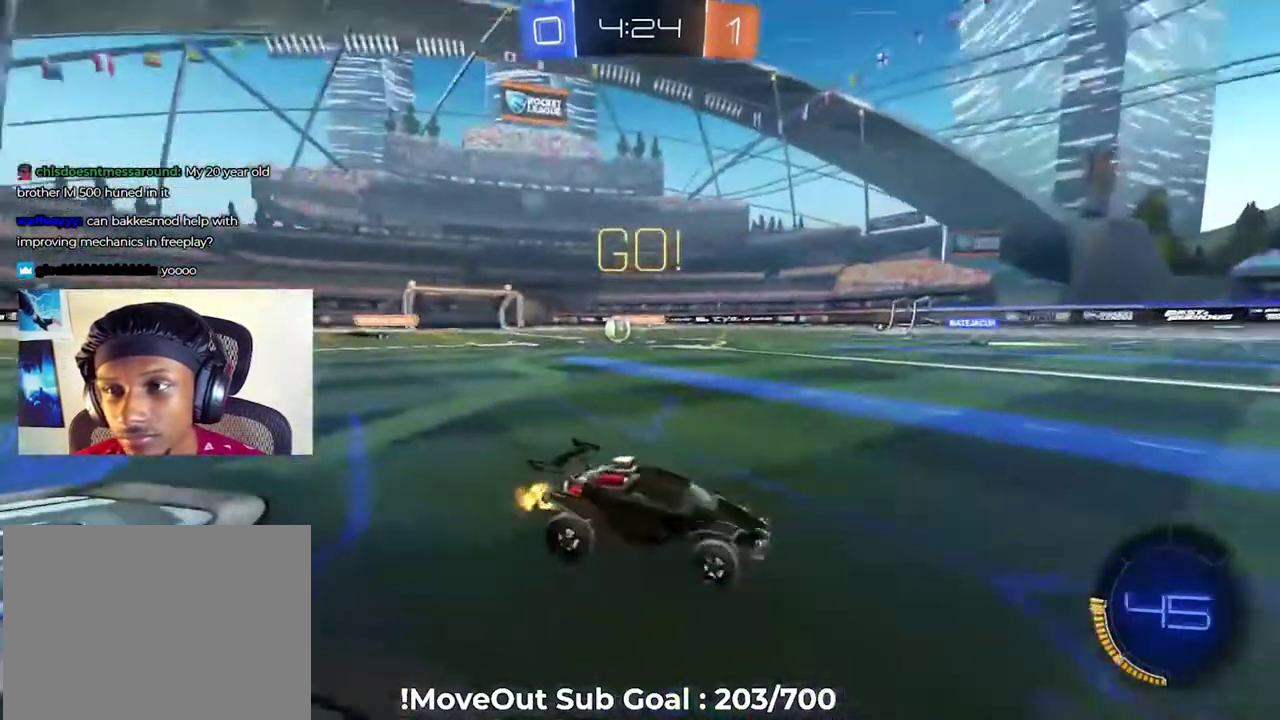
{"buttons": ["R2"], "right_stick": "center", "events": []}
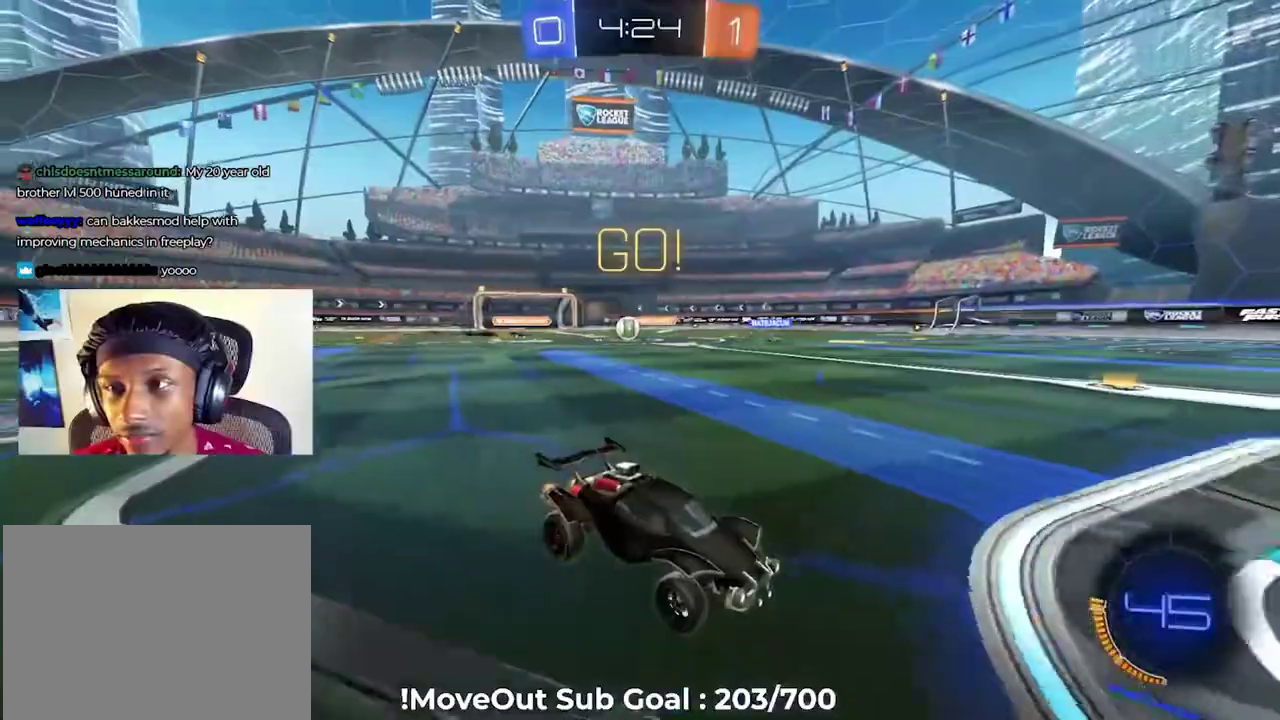
{"buttons": ["R2"], "right_stick": "center", "events": []}
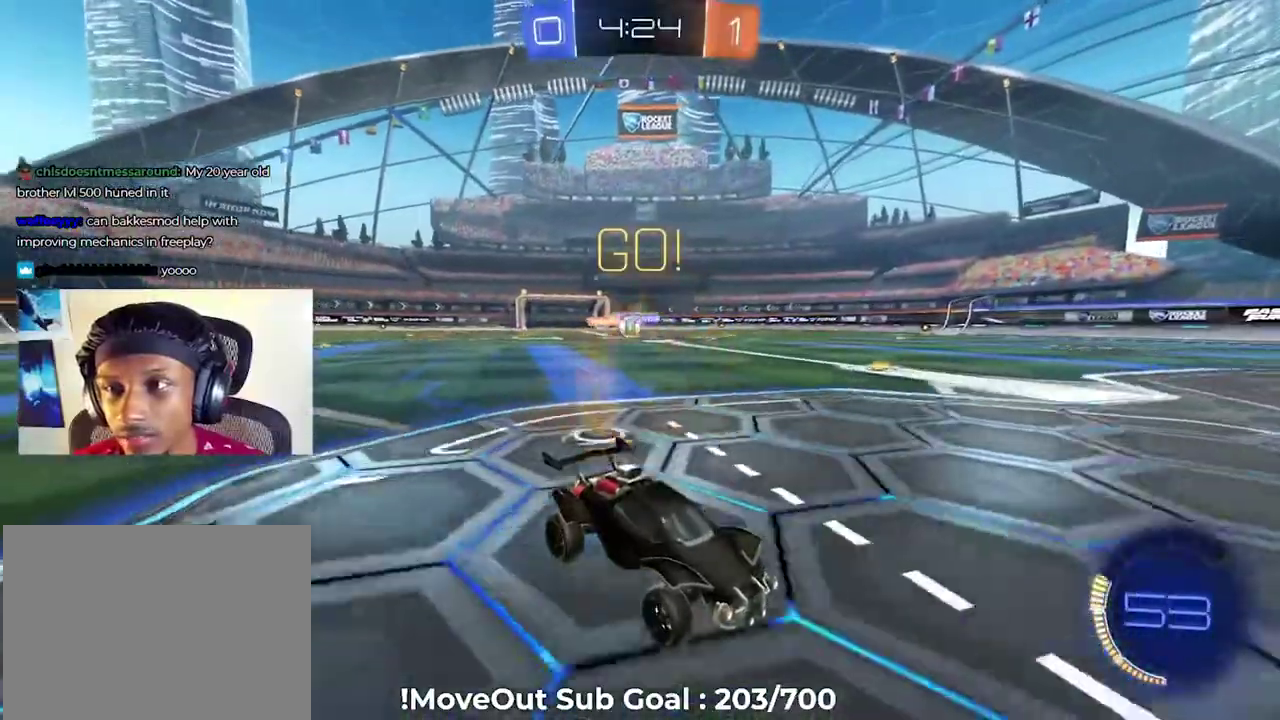
{"buttons": ["R1", "R2"], "right_stick": "center", "events": [[451, "R1", "down"]]}
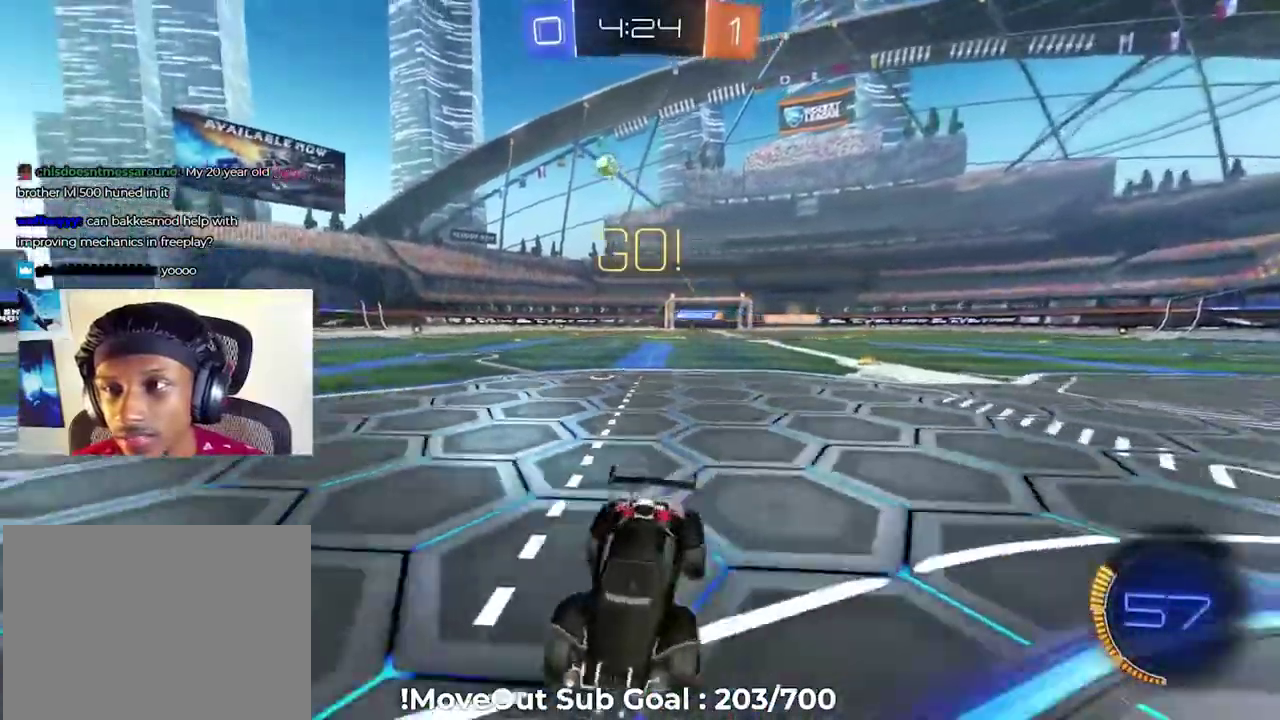
{"buttons": ["Y", "R2"], "right_stick": "center", "events": [[67, "R1", "up"], [467, "Y", "down"]]}
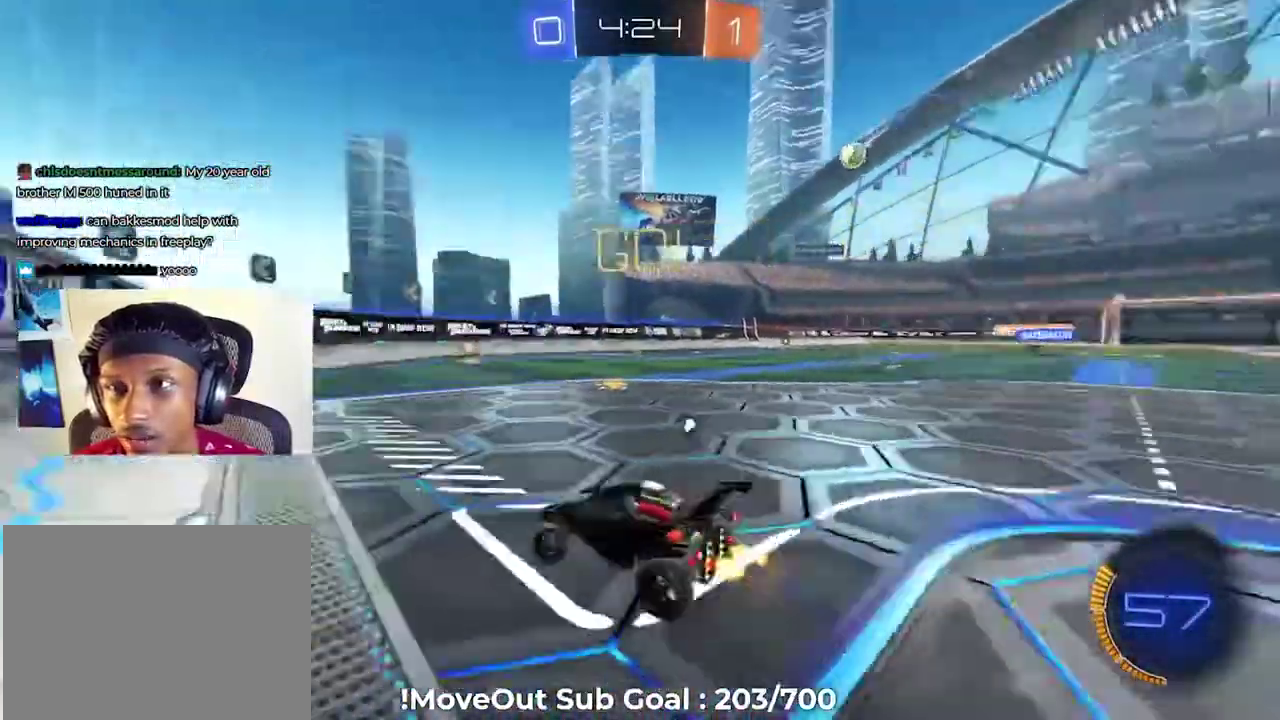
{"buttons": ["R2"], "right_stick": "center", "events": [[50, "Y", "up"], [334, "Y", "down"], [418, "Y", "up"]]}
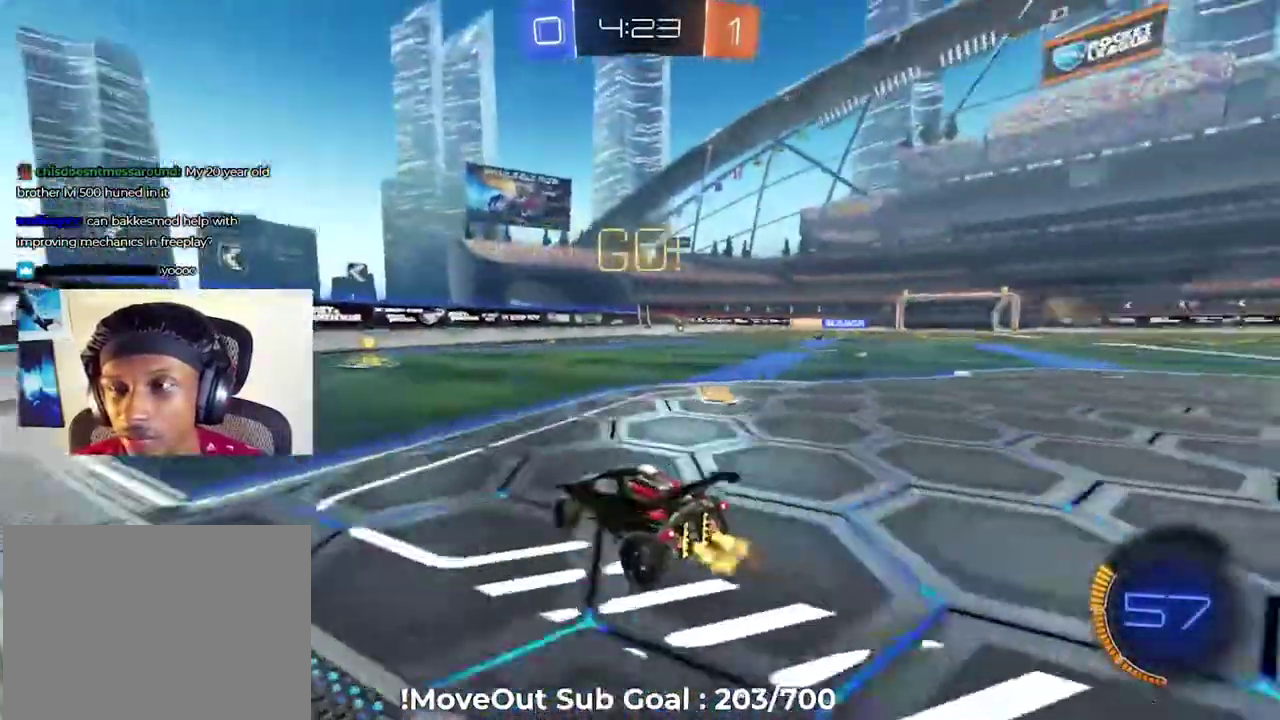
{"buttons": ["R2"], "right_stick": "center", "events": []}
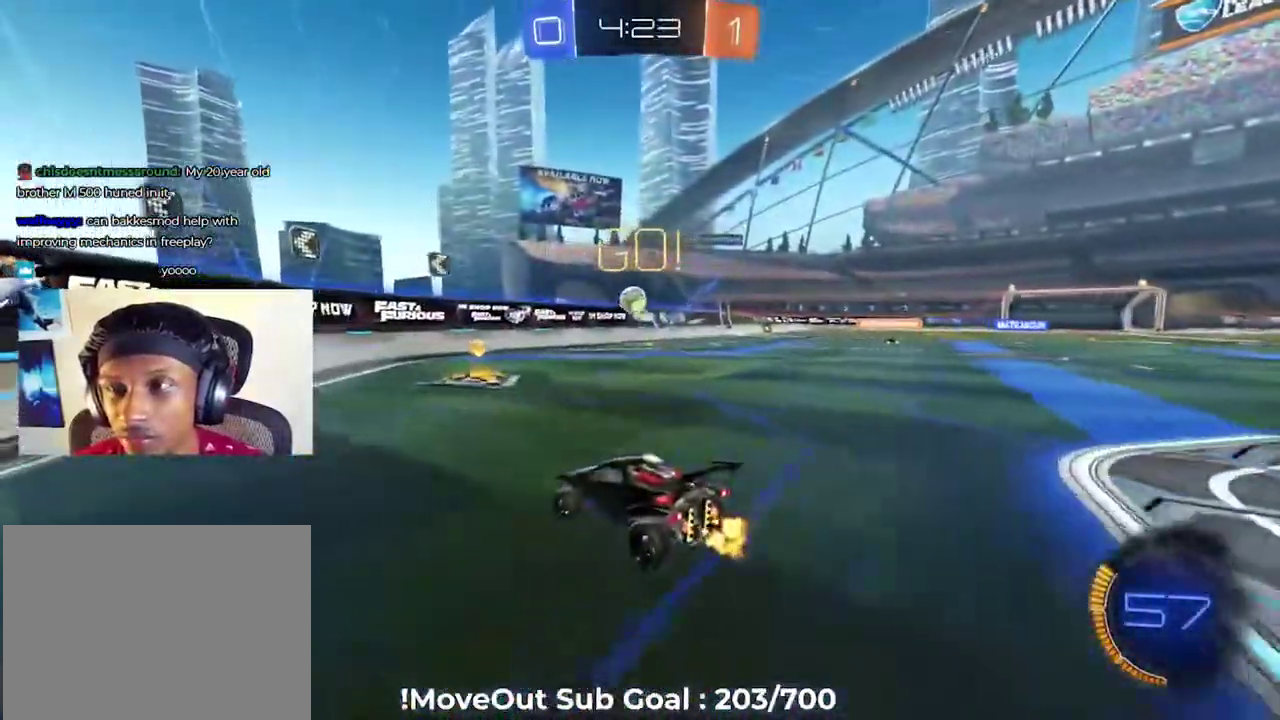
{"buttons": ["R2"], "right_stick": "center", "events": []}
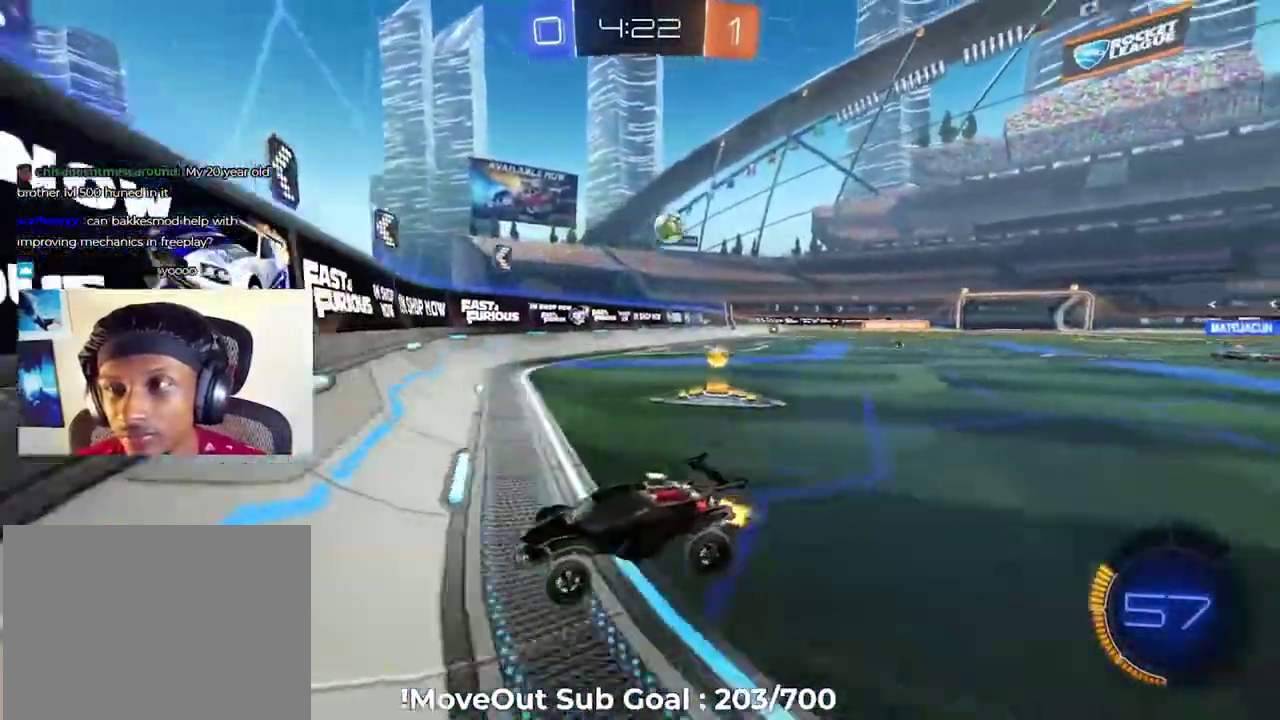
{"buttons": ["R2"], "right_stick": "center", "events": [[100, "R1", "down"], [217, "R1", "up"], [284, "R1", "down"], [384, "R1", "up"]]}